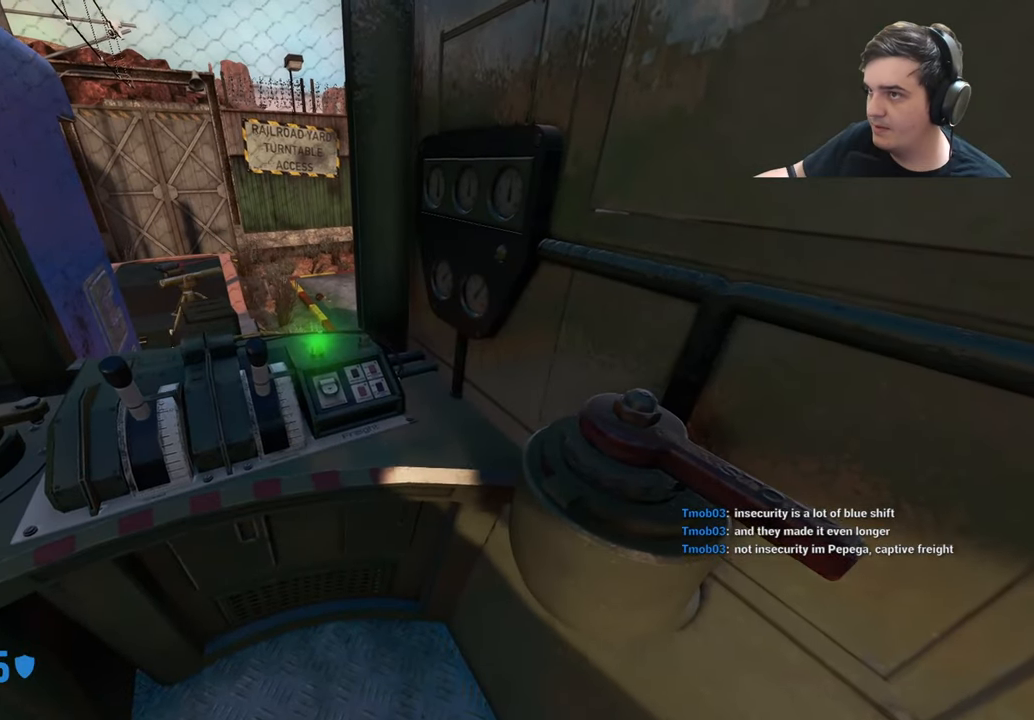
Gameplay with keyboard and mouse; each line is a JSON object with the keys held at the frame after it. "events" lists presses ("down") and releases ("up") of "1", "2", "3", "4", "5", "a", "alt", "c", "caps_lock", "ctrl", "d", "e", "f", "g", "q", "r", "s", "shift", "t", "tab", "v", "w", "x" and "z" between this image and that frame as [ms after this image, input, new state], when the widget could be followed in between. No other keys are recorded. Mouse buttons are not recorded. Not read: mouse_move.
{"keys": ["s"], "events": []}
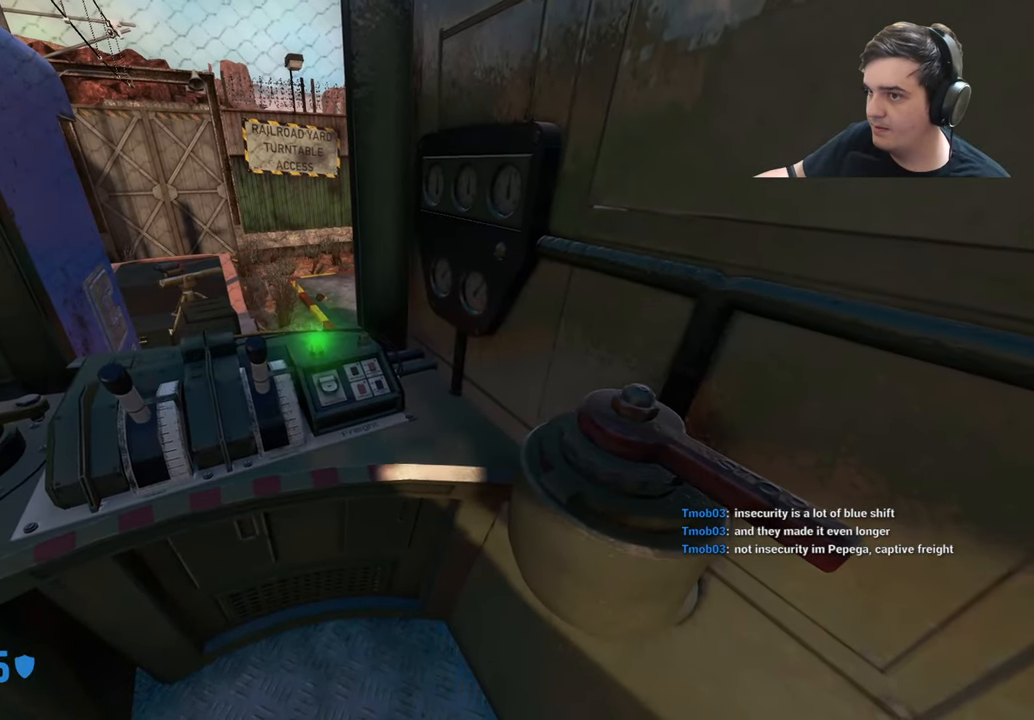
{"keys": ["s"], "events": []}
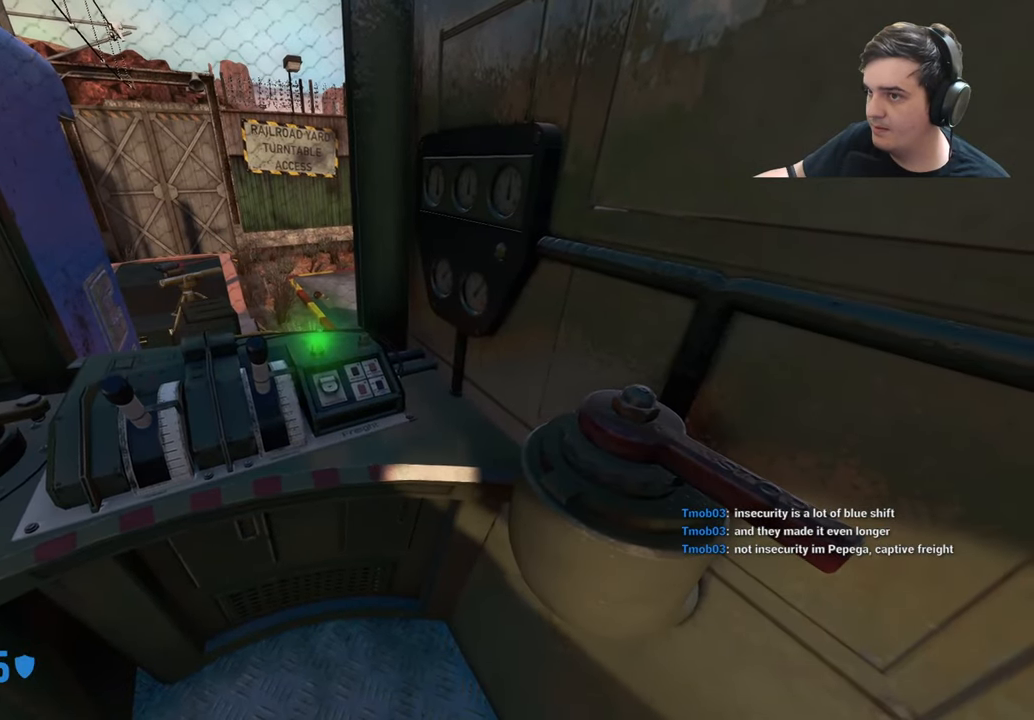
{"keys": ["s"]}
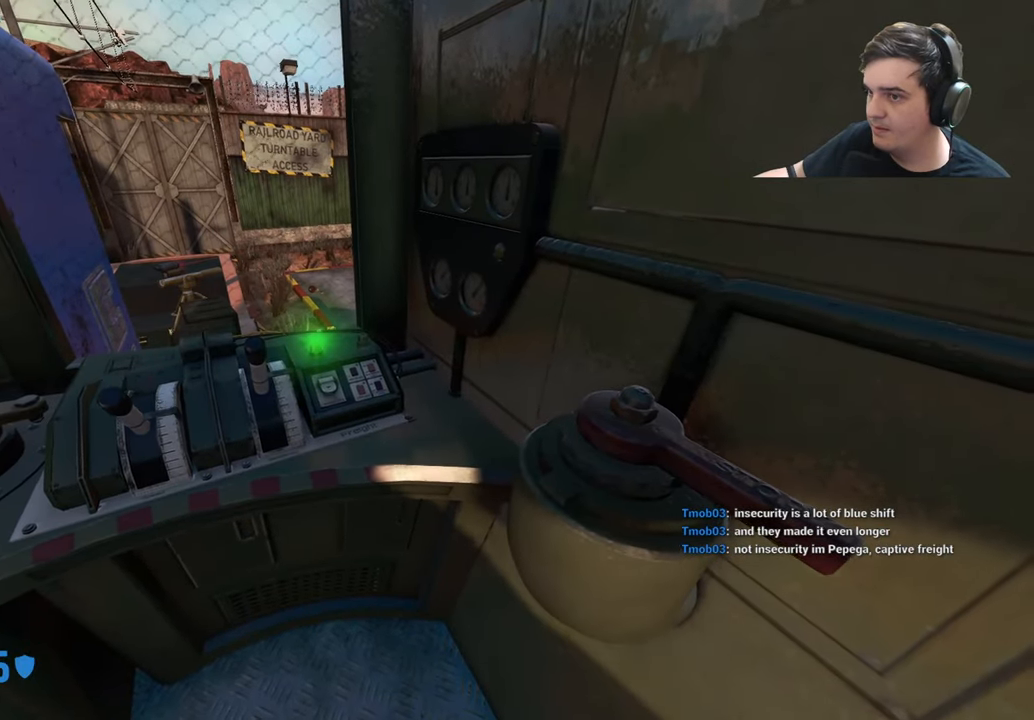
{"keys": ["w"], "events": [[400, "s", "up"], [450, "w", "down"]]}
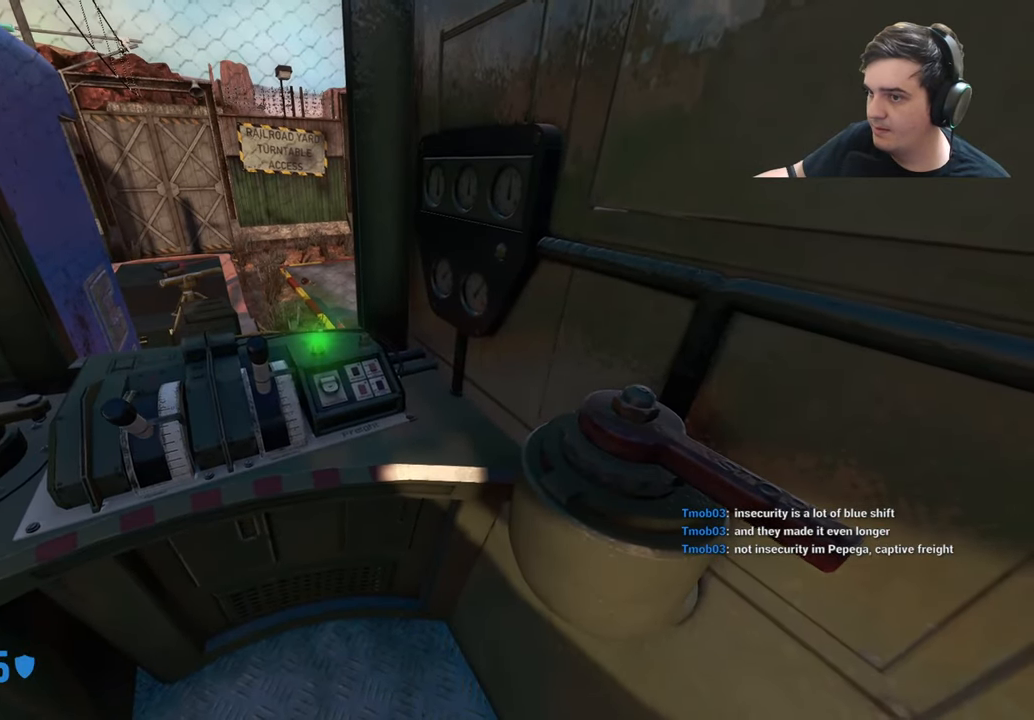
{"keys": [], "events": [[100, "w", "up"]]}